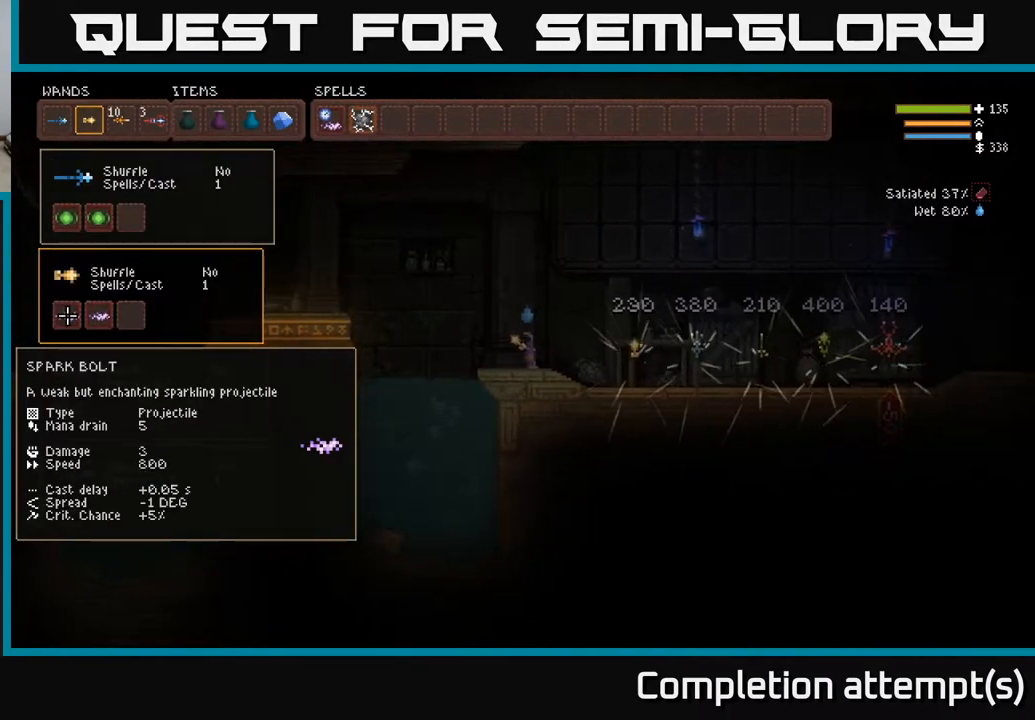
Gameplay with a controller (Xbox layout); each line is a JSON object with the inputs held at the frame after it. "events" lists button and stick changes between this image and that frame as [ms after this image, input, new state], when the widget could be followed in between.
{"buttons": [], "left_stick": "center", "right_stick": "center", "events": []}
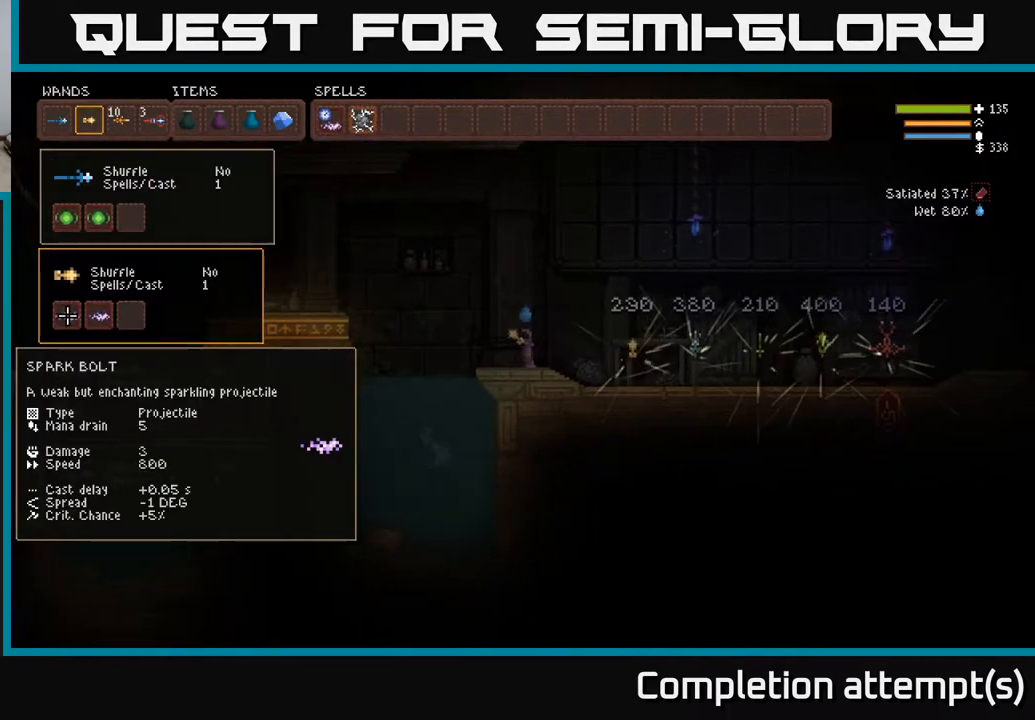
{"buttons": ["DPAD_UP"], "left_stick": "center", "right_stick": "center", "events": [[233, "DPAD_UP", "down"], [333, "DPAD_UP", "up"], [433, "DPAD_UP", "down"]]}
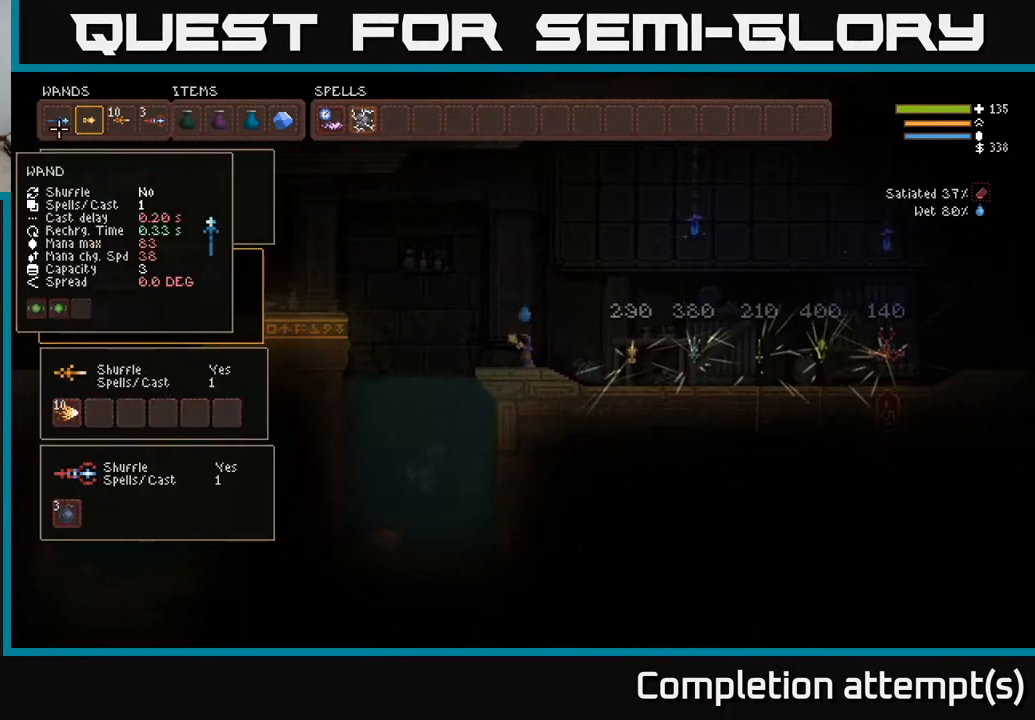
{"buttons": [], "left_stick": "center", "right_stick": "center", "events": [[50, "DPAD_UP", "up"], [300, "DPAD_DOWN", "down"], [417, "DPAD_DOWN", "up"]]}
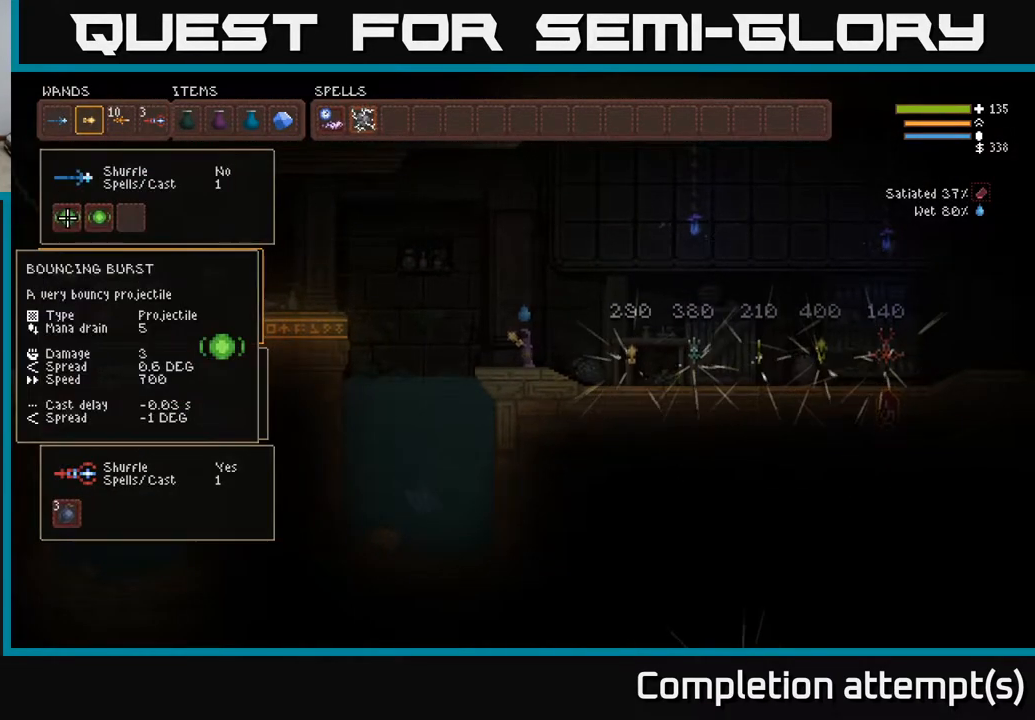
{"buttons": [], "left_stick": "center", "right_stick": "center", "events": []}
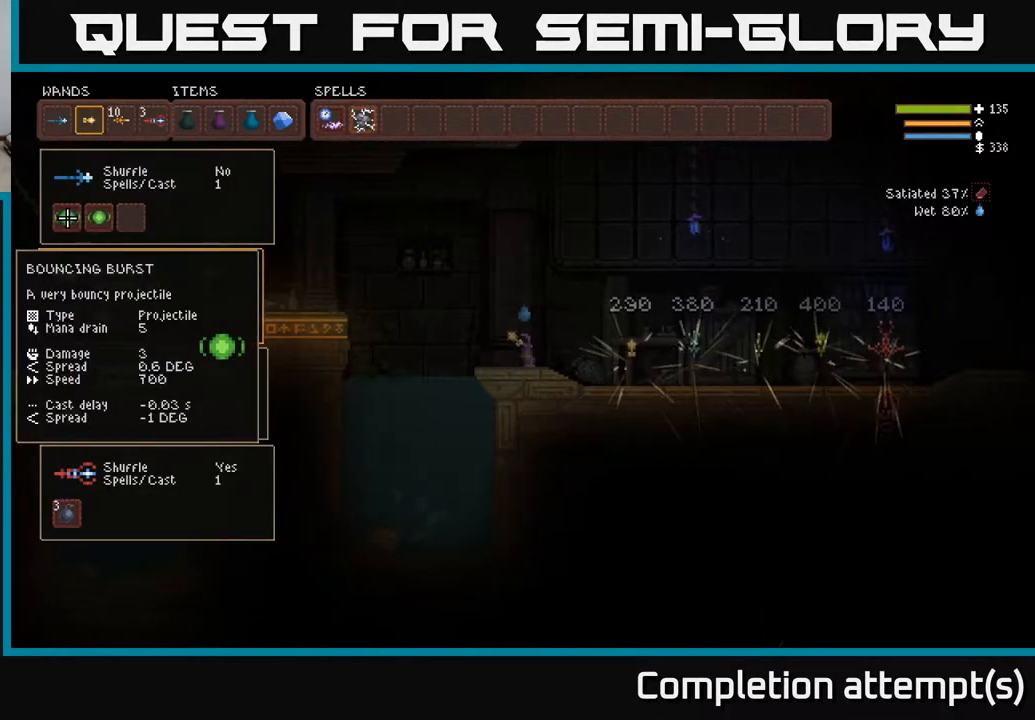
{"buttons": [], "left_stick": "center", "right_stick": "center", "events": []}
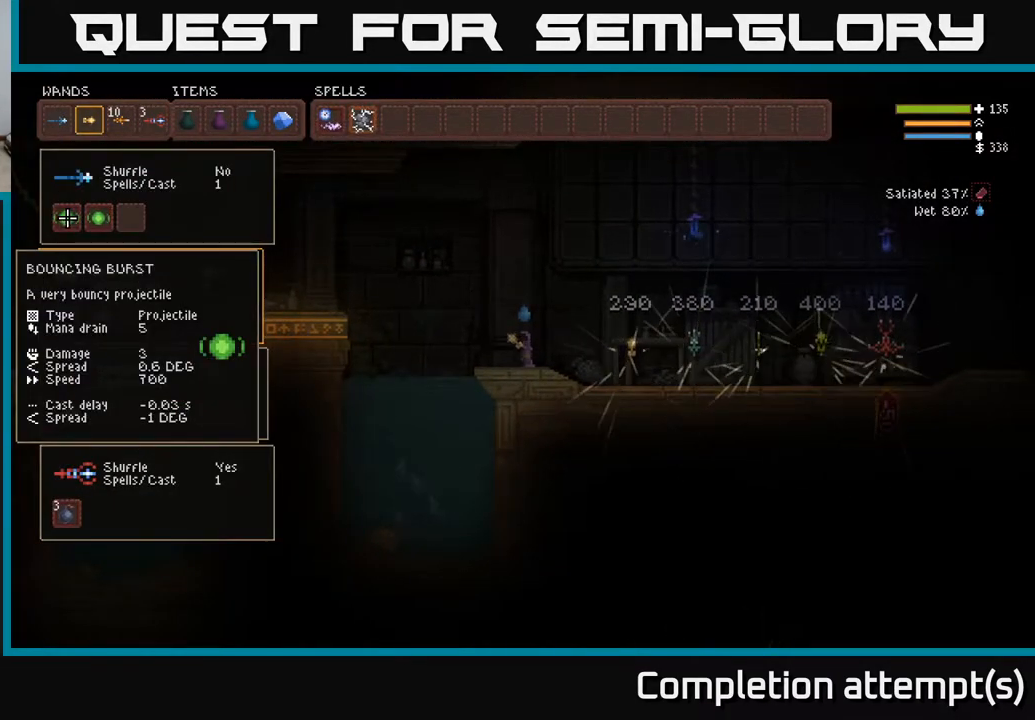
{"buttons": ["DPAD_DOWN"], "left_stick": "center", "right_stick": "center", "events": [[400, "DPAD_DOWN", "down"]]}
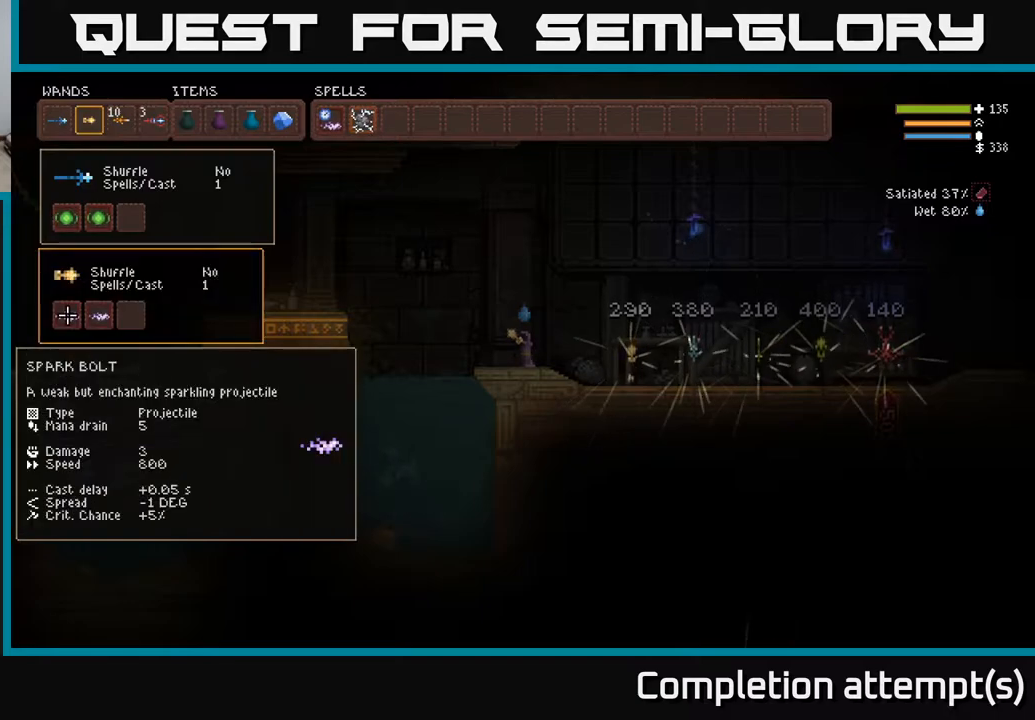
{"buttons": [], "left_stick": "center", "right_stick": "center", "events": [[83, "DPAD_DOWN", "up"]]}
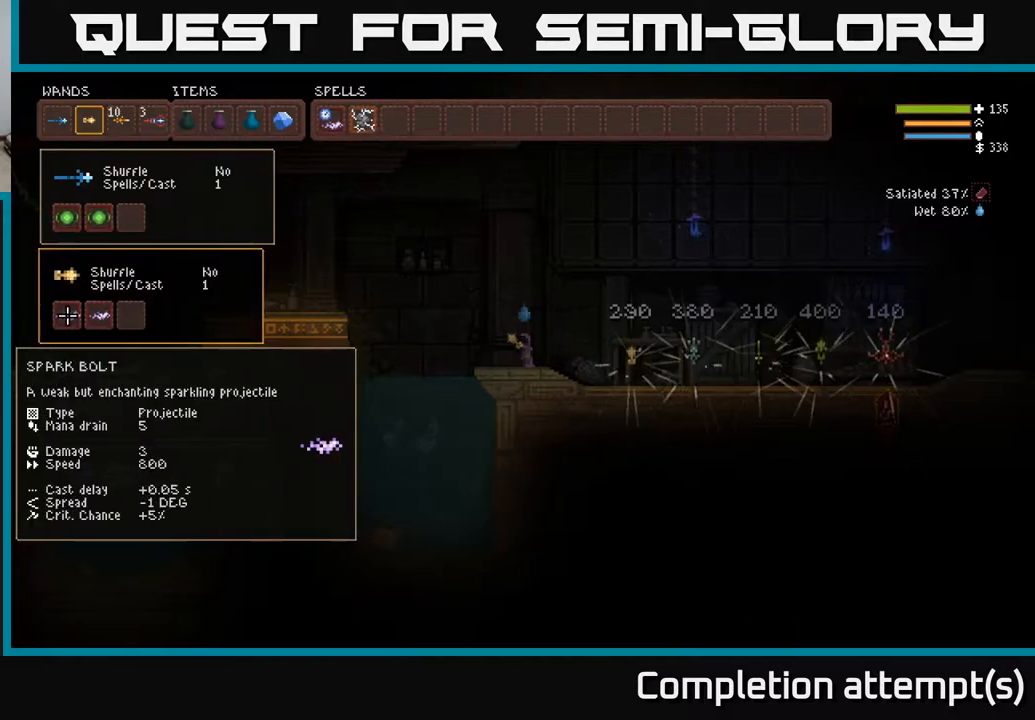
{"buttons": [], "left_stick": "center", "right_stick": "center", "events": [[383, "DPAD_UP", "down"], [500, "DPAD_UP", "up"]]}
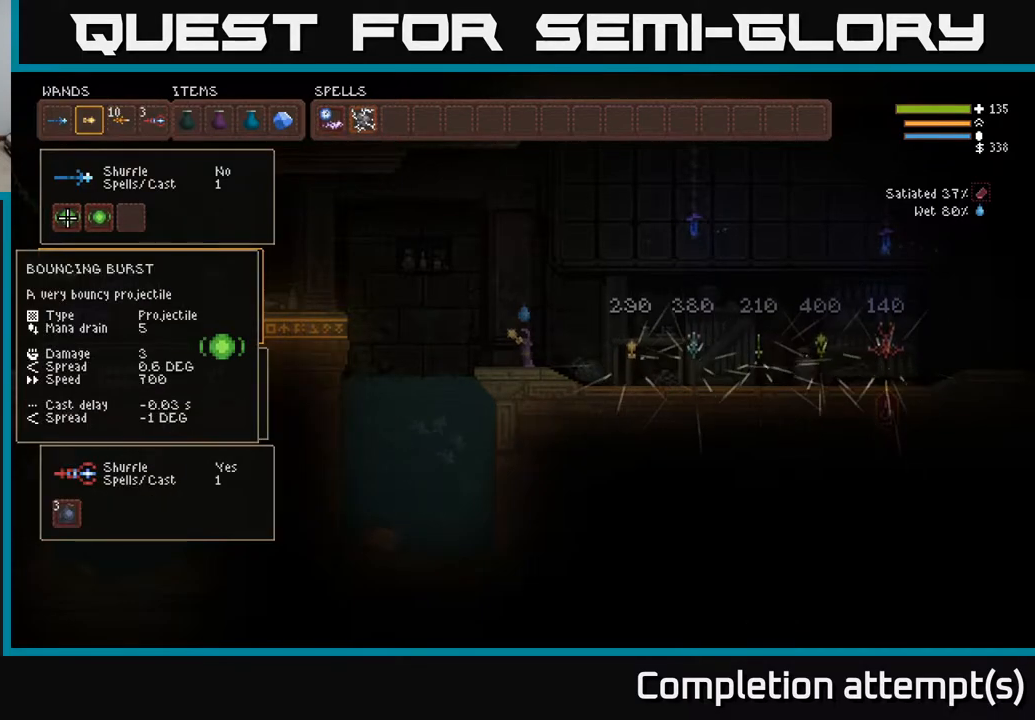
{"buttons": [], "left_stick": "center", "right_stick": "center", "events": []}
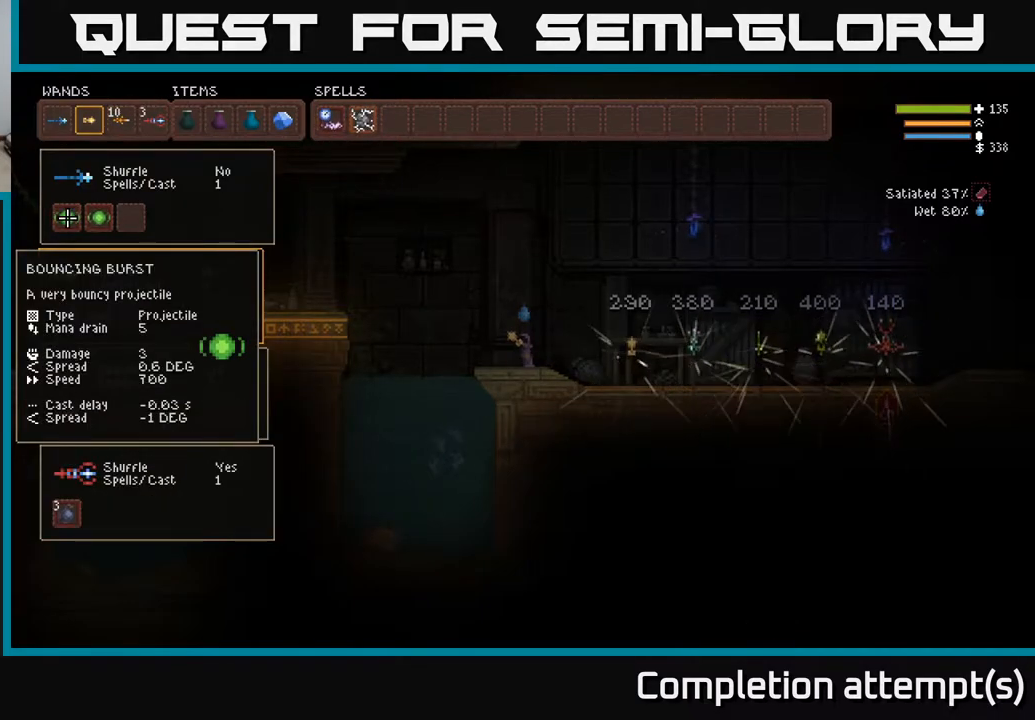
{"buttons": [], "left_stick": "center", "right_stick": "center", "events": [[300, "DPAD_DOWN", "down"], [467, "DPAD_DOWN", "up"]]}
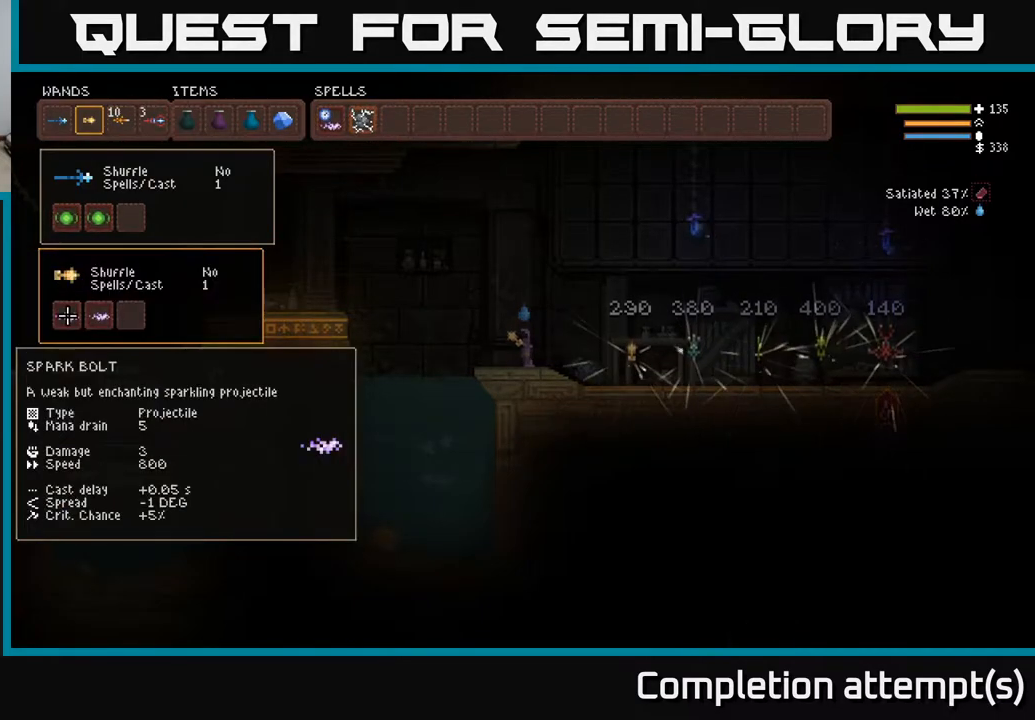
{"buttons": [], "left_stick": "center", "right_stick": "center", "events": []}
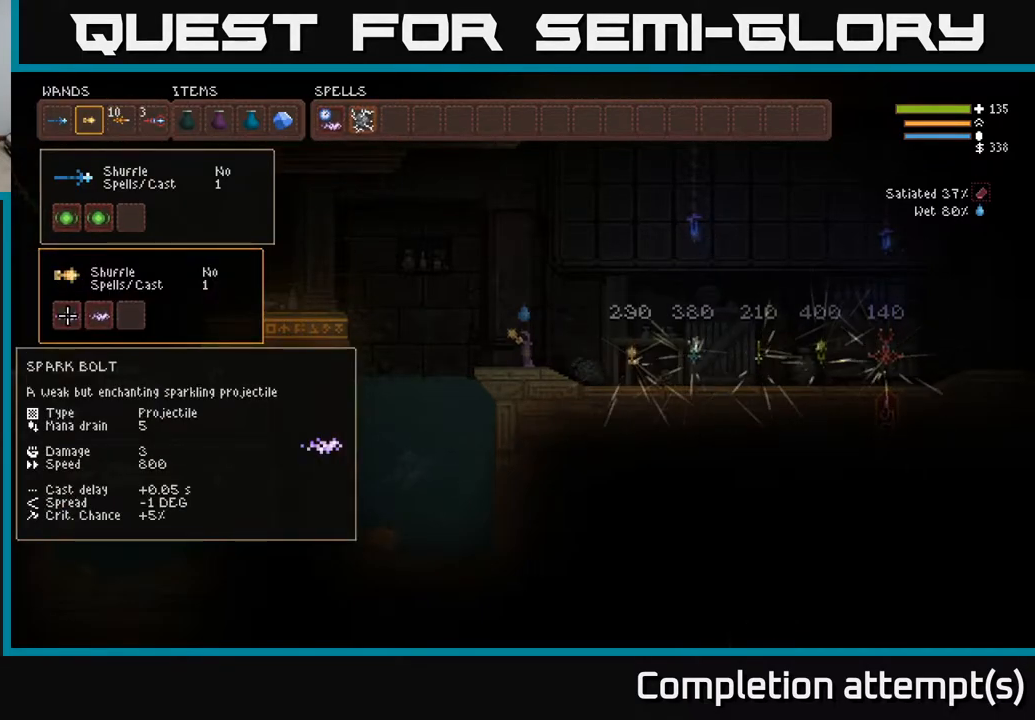
{"buttons": [], "left_stick": "center", "right_stick": "center", "events": []}
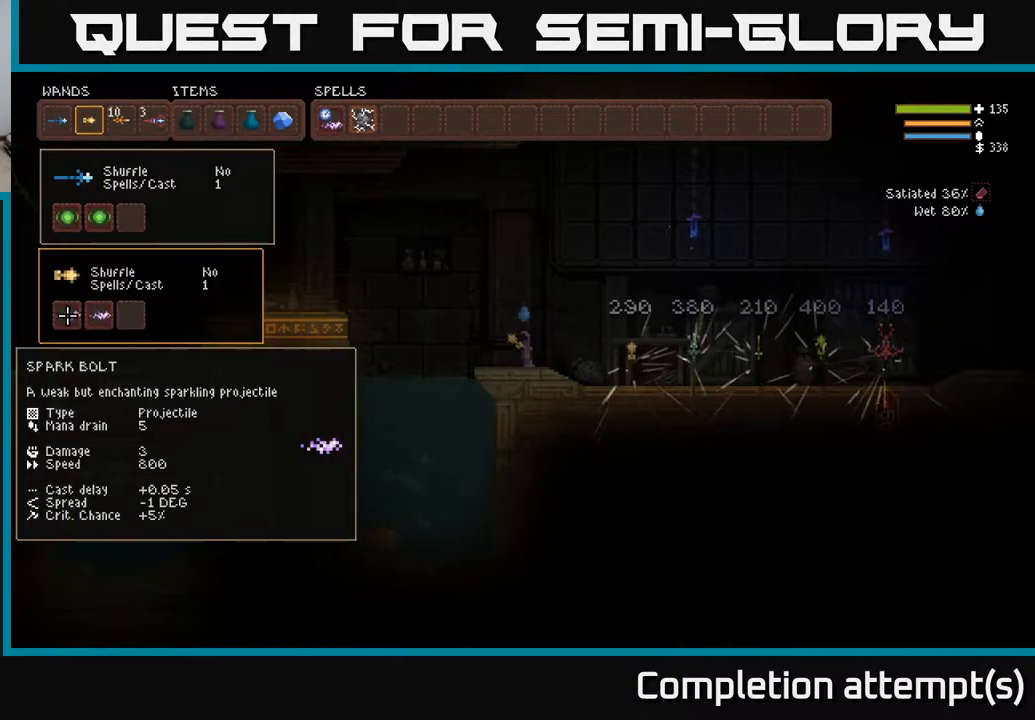
{"buttons": [], "left_stick": "center", "right_stick": "center", "events": []}
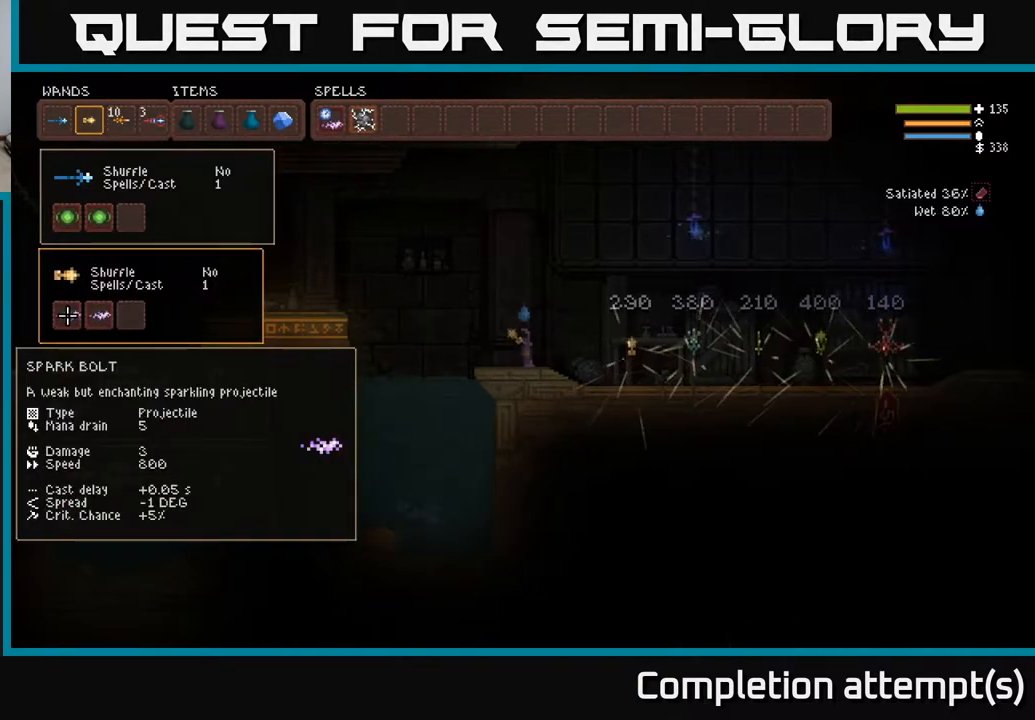
{"buttons": [], "left_stick": "center", "right_stick": "center", "events": [[67, "DPAD_UP", "down"], [167, "DPAD_UP", "up"], [317, "DPAD_DOWN", "down"], [450, "DPAD_DOWN", "up"]]}
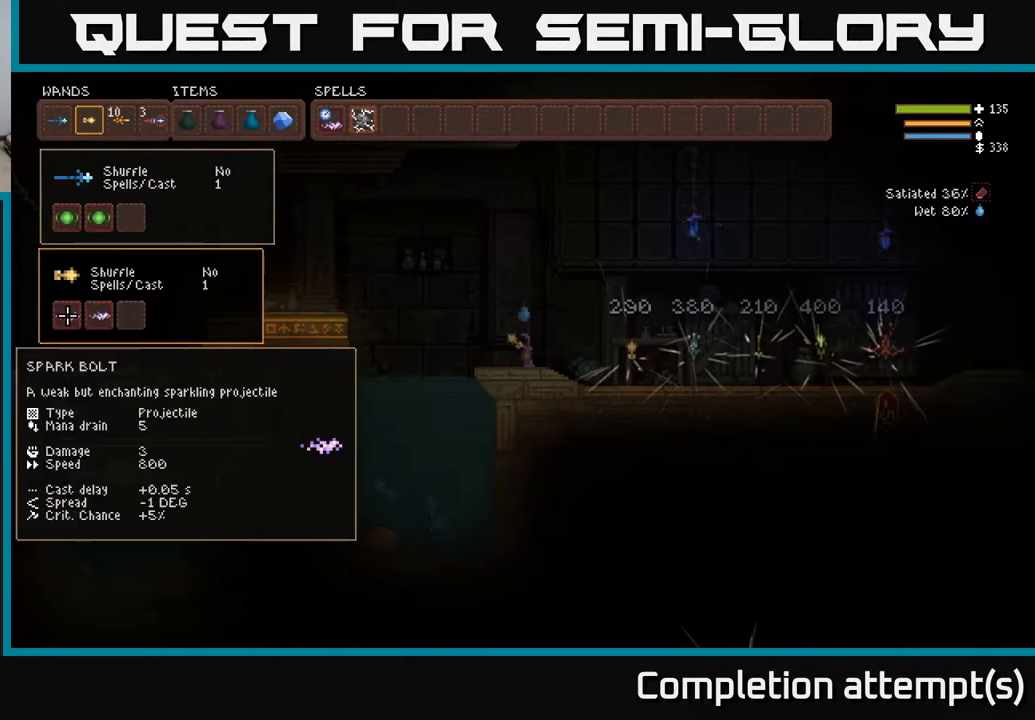
{"buttons": [], "left_stick": "center", "right_stick": "center", "events": [[50, "DPAD_DOWN", "down"], [150, "DPAD_DOWN", "up"]]}
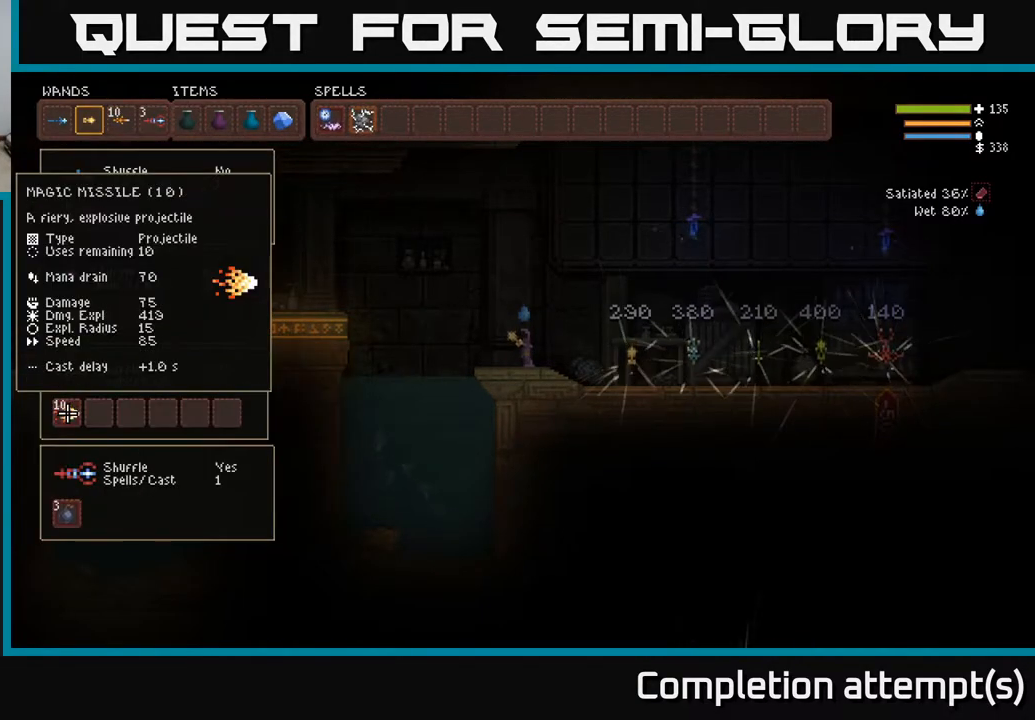
{"buttons": [], "left_stick": "center", "right_stick": "center", "events": []}
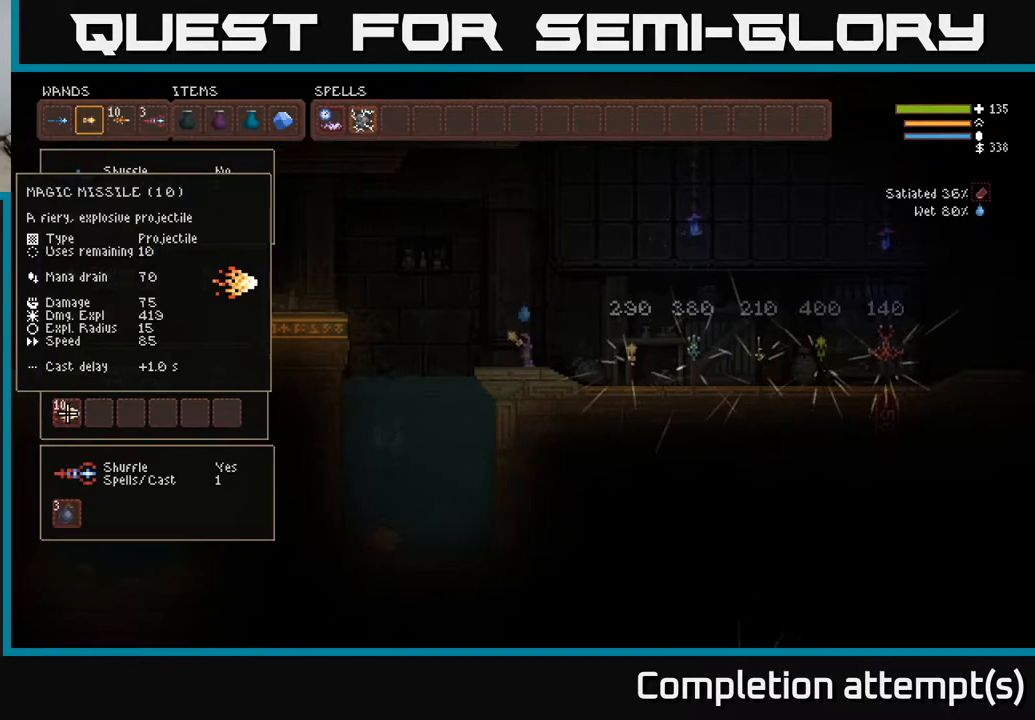
{"buttons": [], "left_stick": "center", "right_stick": "center", "events": []}
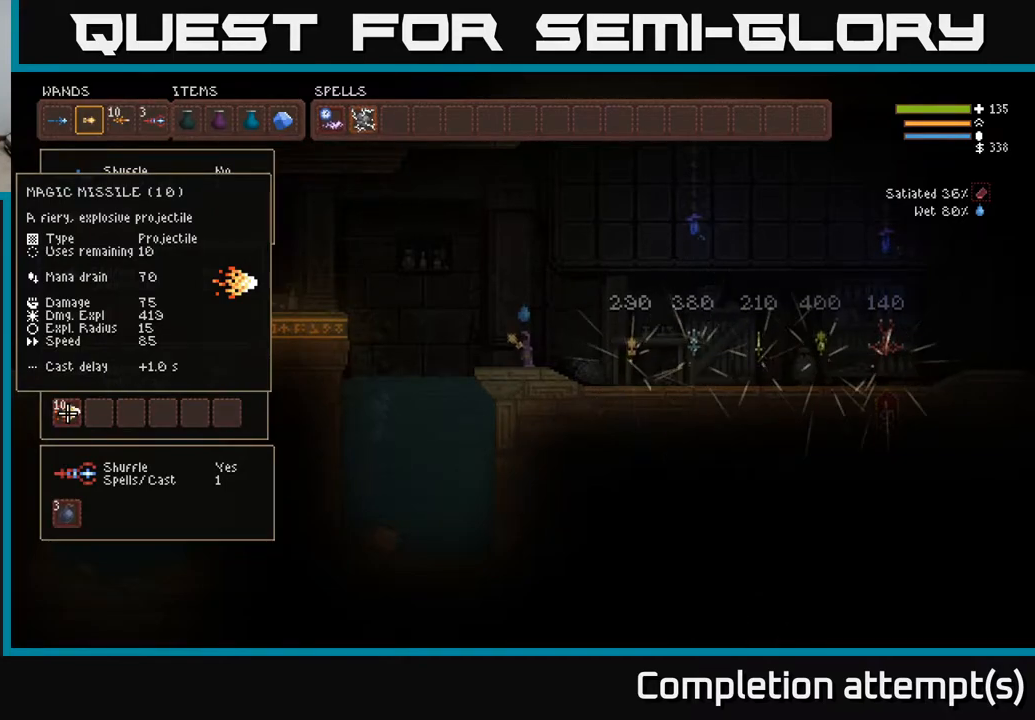
{"buttons": ["DPAD_UP"], "left_stick": "center", "right_stick": "center", "events": [[100, "DPAD_DOWN", "down"], [267, "DPAD_DOWN", "up"], [450, "DPAD_UP", "down"]]}
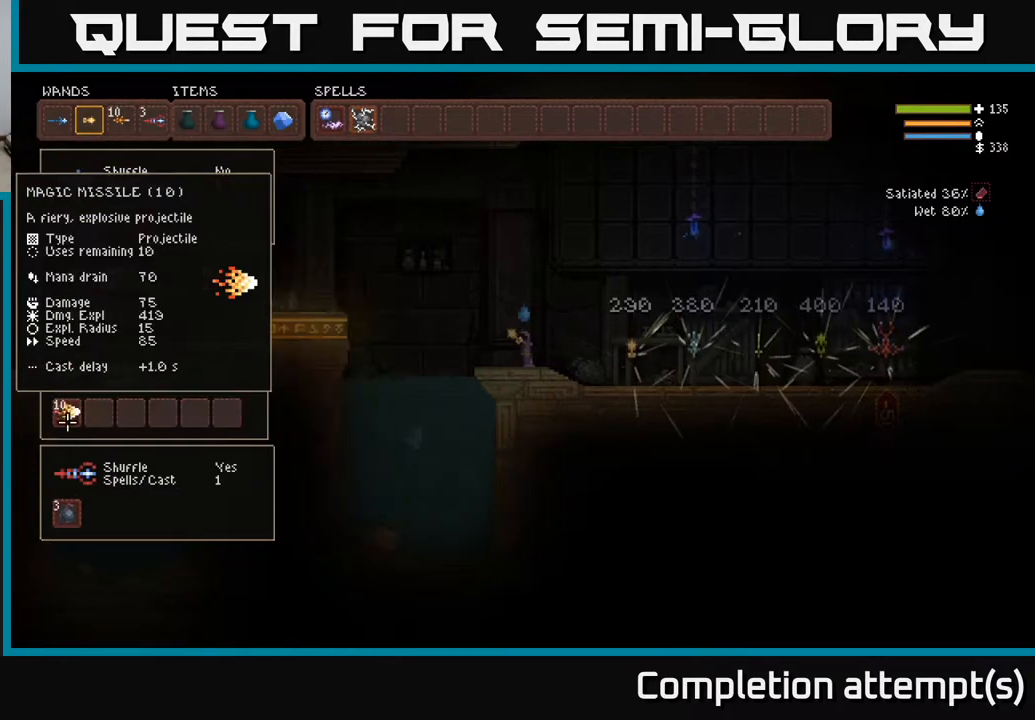
{"buttons": ["DPAD_UP"], "left_stick": "center", "right_stick": "center", "events": [[83, "DPAD_UP", "up"], [283, "DPAD_UP", "down"], [383, "DPAD_UP", "up"], [483, "DPAD_UP", "down"]]}
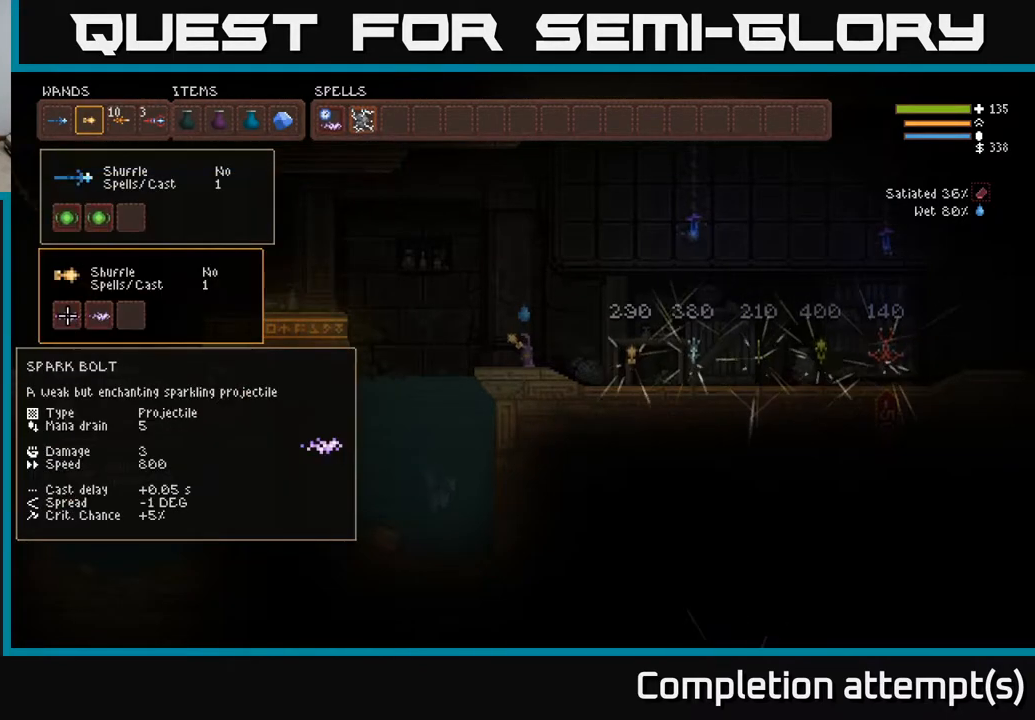
{"buttons": [], "left_stick": "center", "right_stick": "center", "events": [[83, "DPAD_UP", "up"]]}
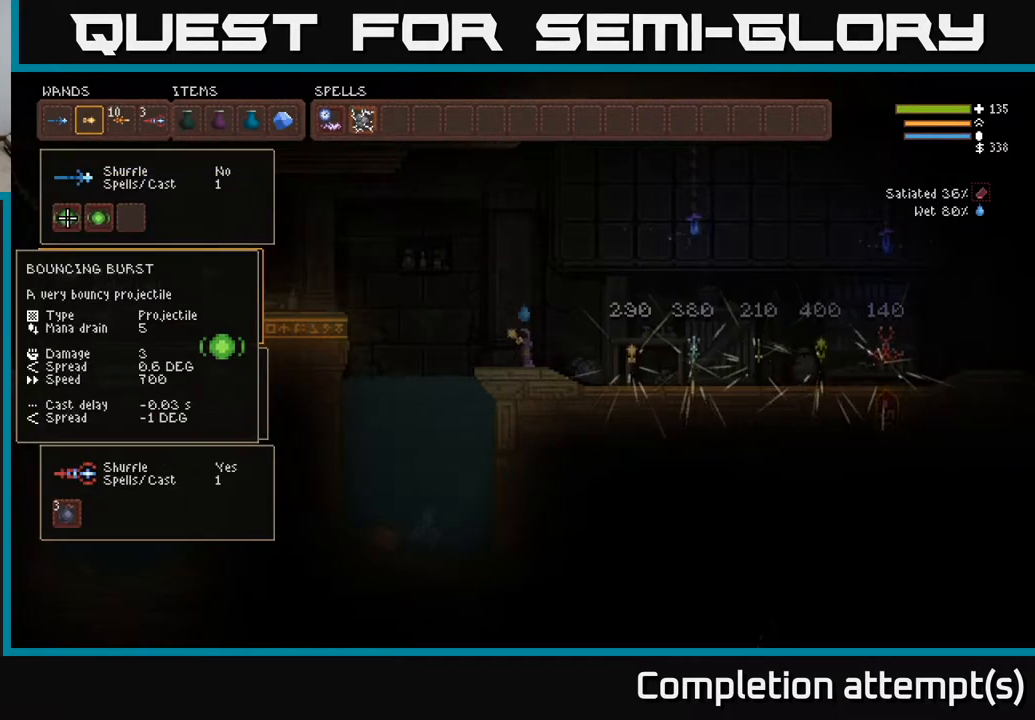
{"buttons": [], "left_stick": "center", "right_stick": "center", "events": [[200, "B", "down"], [267, "B", "up"], [317, "DPAD_DOWN", "down"], [350, "B", "down"], [400, "DPAD_DOWN", "up"], [450, "B", "up"]]}
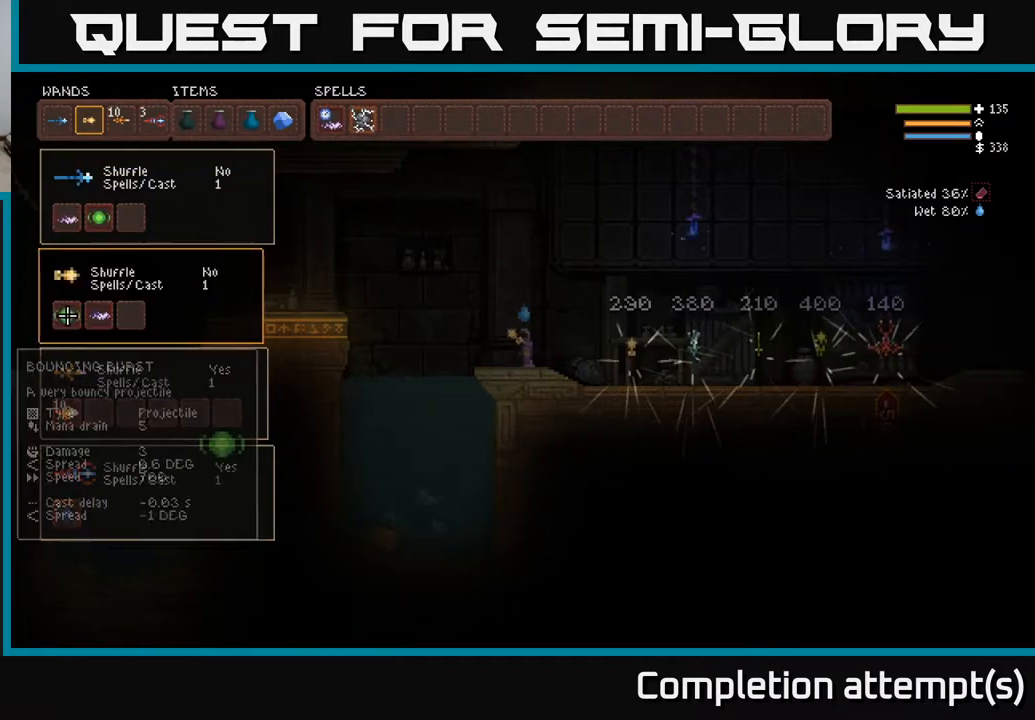
{"buttons": [], "left_stick": "center", "right_stick": "center", "events": [[33, "DPAD_RIGHT", "down"], [117, "DPAD_RIGHT", "up"], [133, "B", "down"], [233, "B", "up"], [267, "DPAD_UP", "down"], [317, "B", "down"], [367, "DPAD_UP", "up"], [450, "B", "up"]]}
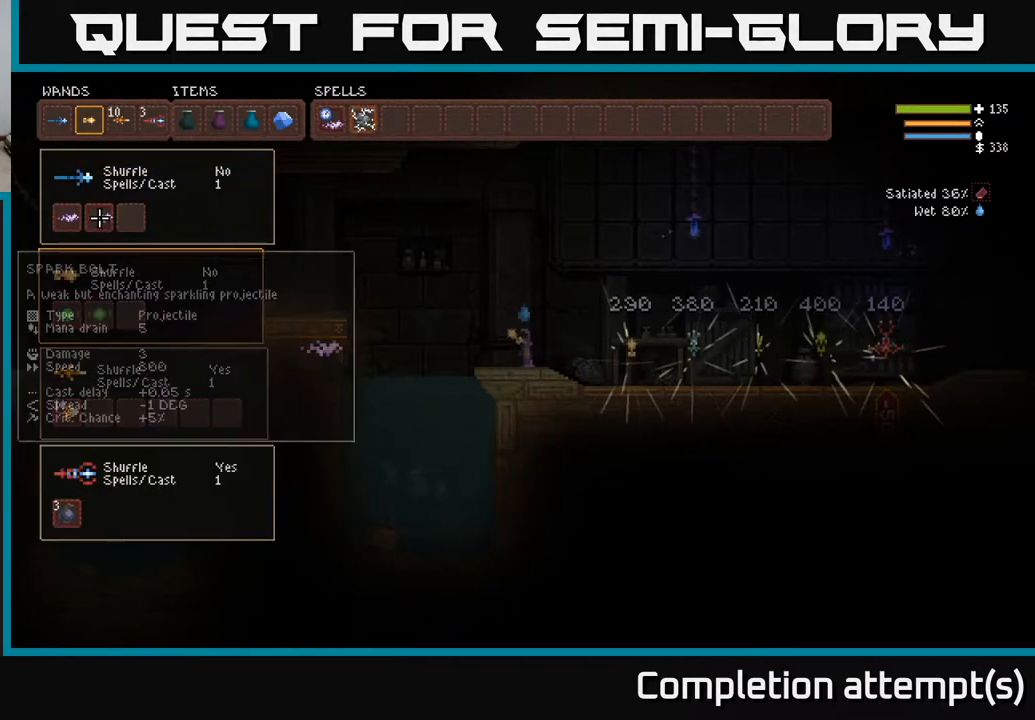
{"buttons": [], "left_stick": "center", "right_stick": "center", "events": []}
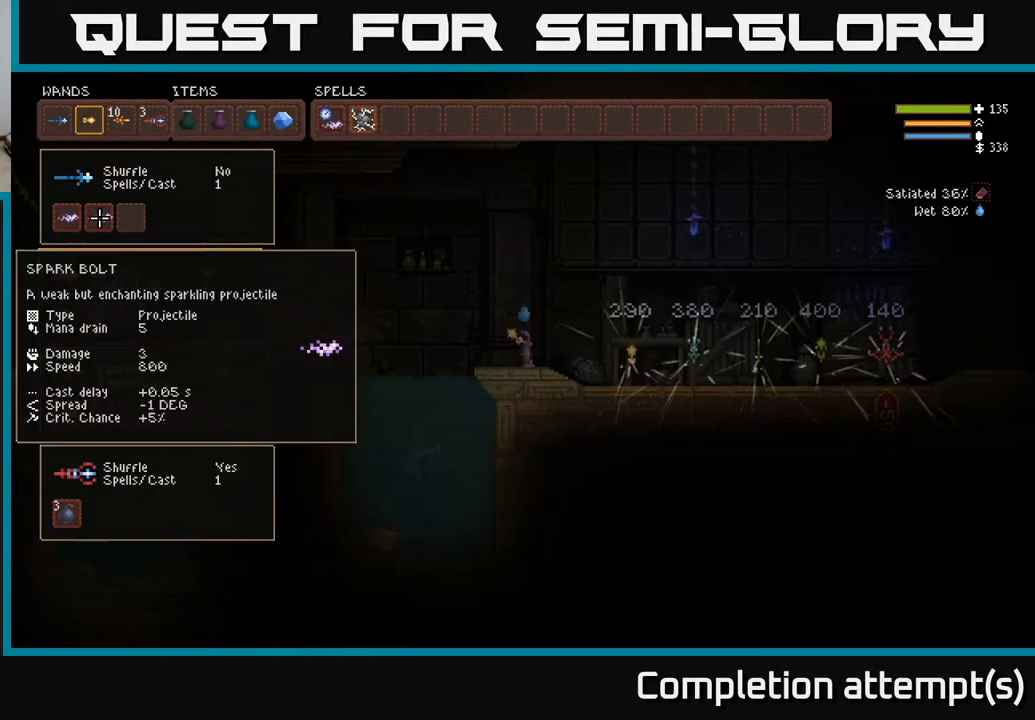
{"buttons": [], "left_stick": "center", "right_stick": "center", "events": []}
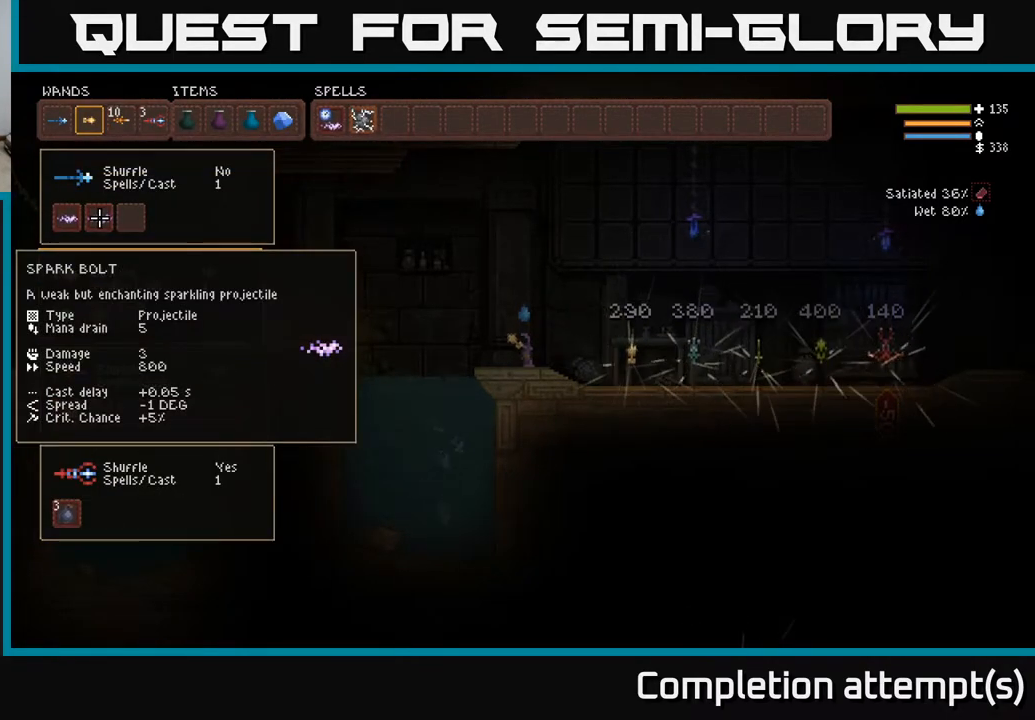
{"buttons": [], "left_stick": "center", "right_stick": "center", "events": []}
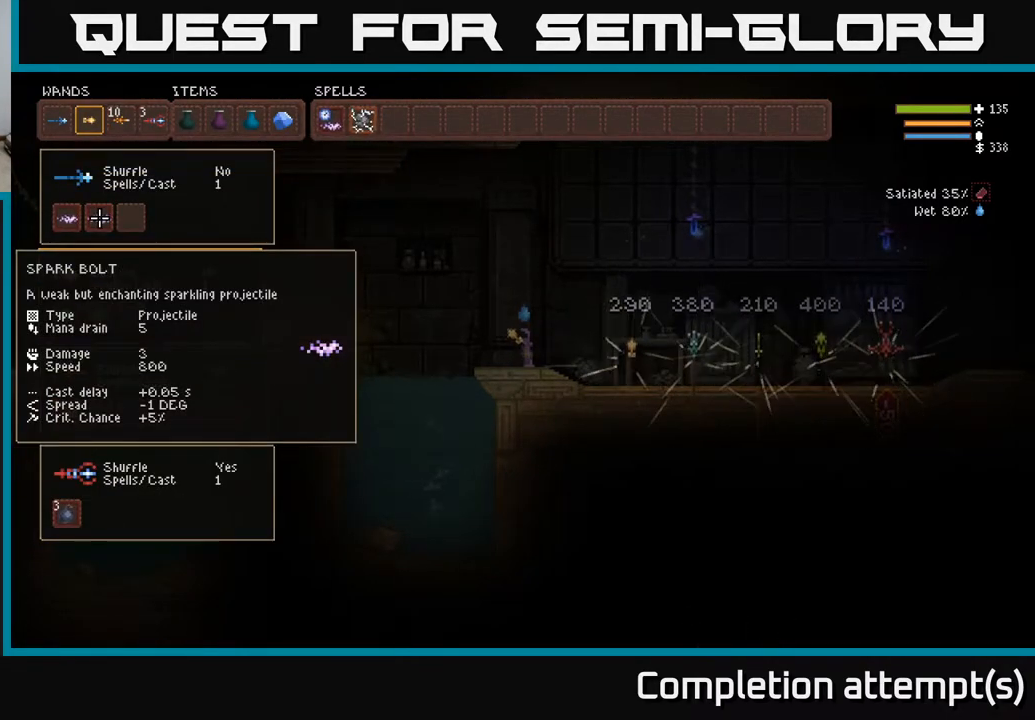
{"buttons": [], "left_stick": "center", "right_stick": "center", "events": []}
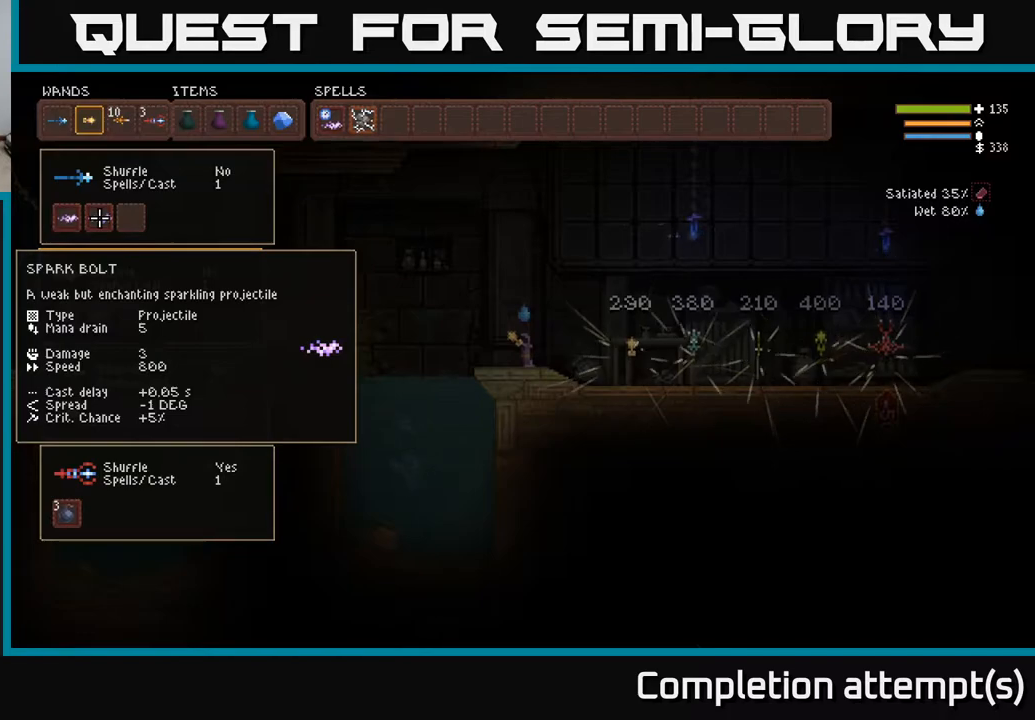
{"buttons": [], "left_stick": "center", "right_stick": "center", "events": []}
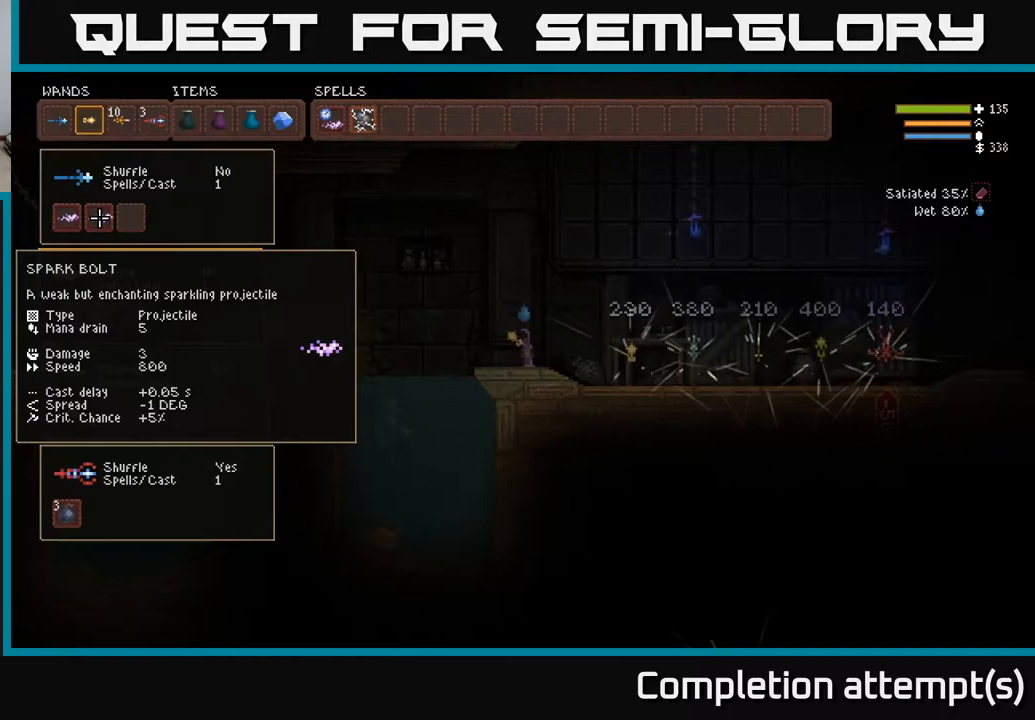
{"buttons": [], "left_stick": "center", "right_stick": "center", "events": []}
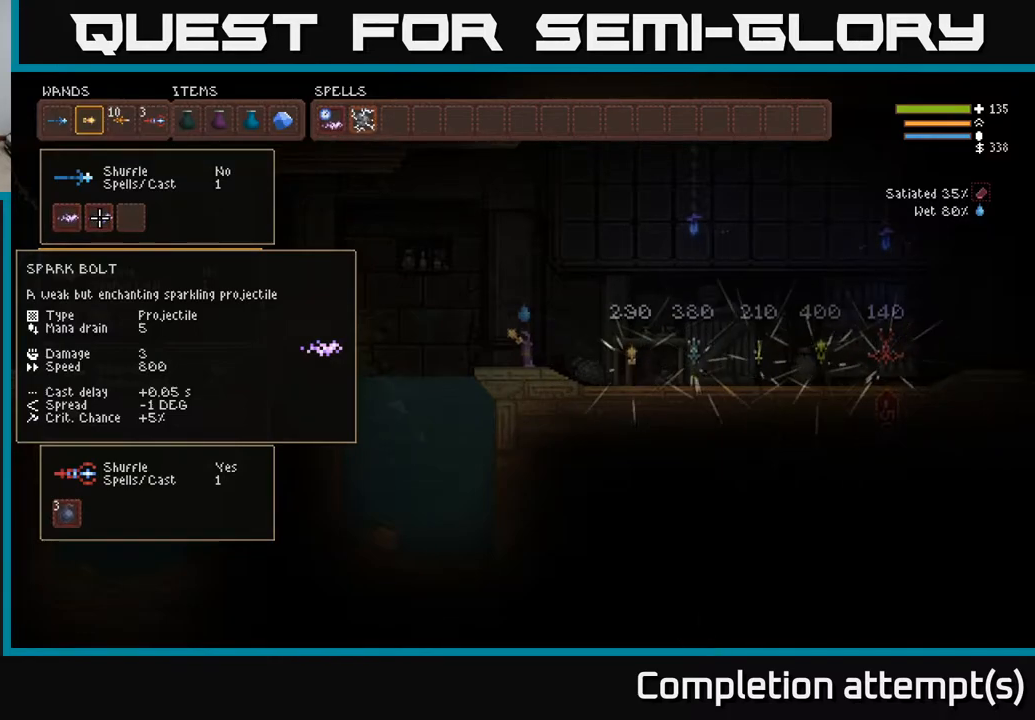
{"buttons": [], "left_stick": "center", "right_stick": "up-right", "events": [[333, "SELECT", "down"], [433, "SELECT", "up"], [467, "right_stick", "up-right"]]}